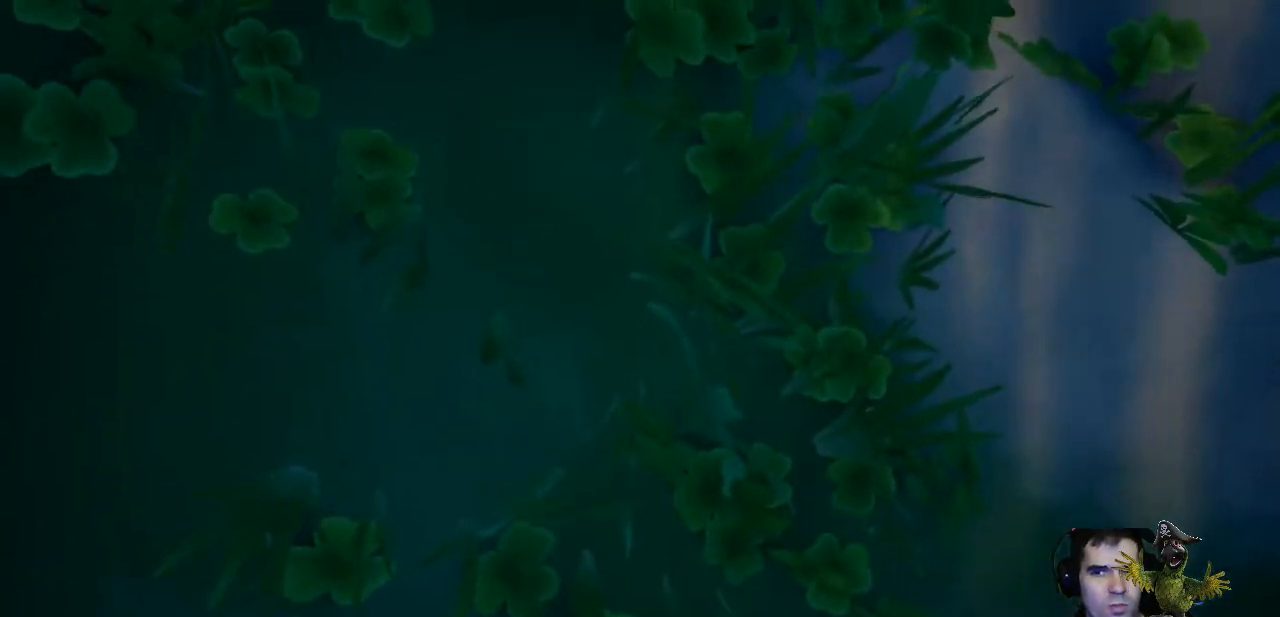
Gameplay with a controller (Xbox layout); each line is a JSON object with the inputs held at the frame after it (dt_ms = milliseconds from this image to that frame). "events" lists button and stick changes between this image and that frame as [ms after this image, input, new state], when the widget could be followed in between. Not read: R3.
{"dt_ms": 500, "buttons": [], "left_stick": "up", "right_stick": "up-right", "events": [[167, "R2", "up"], [233, "left_stick", "up"], [400, "right_stick", "up-right"]]}
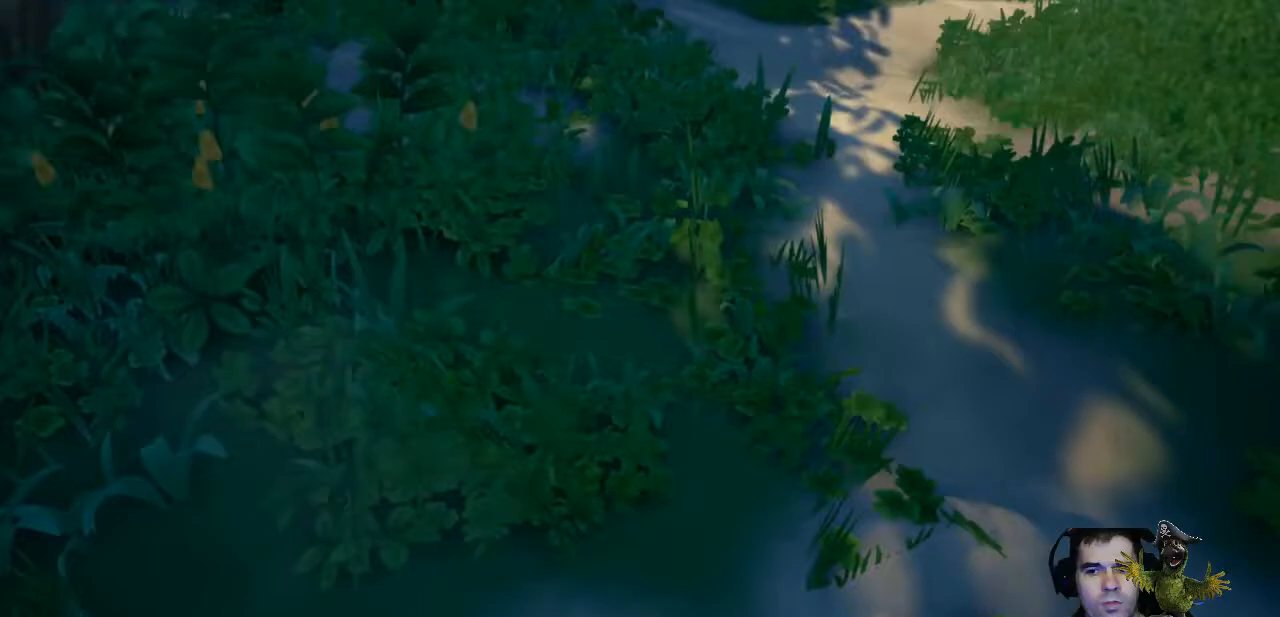
{"dt_ms": 500, "buttons": [], "left_stick": "down-left", "right_stick": "up-right", "events": [[200, "left_stick", "left"], [400, "left_stick", "down-left"]]}
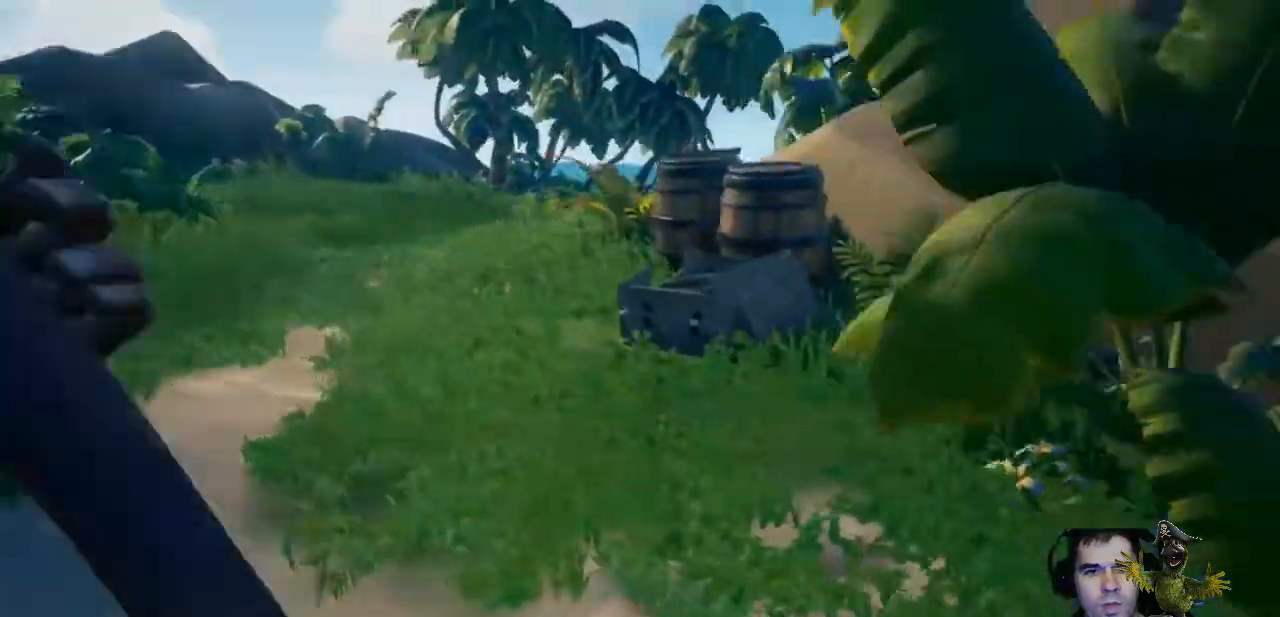
{"dt_ms": 500, "buttons": ["Y"], "left_stick": "down-left", "right_stick": "center"}
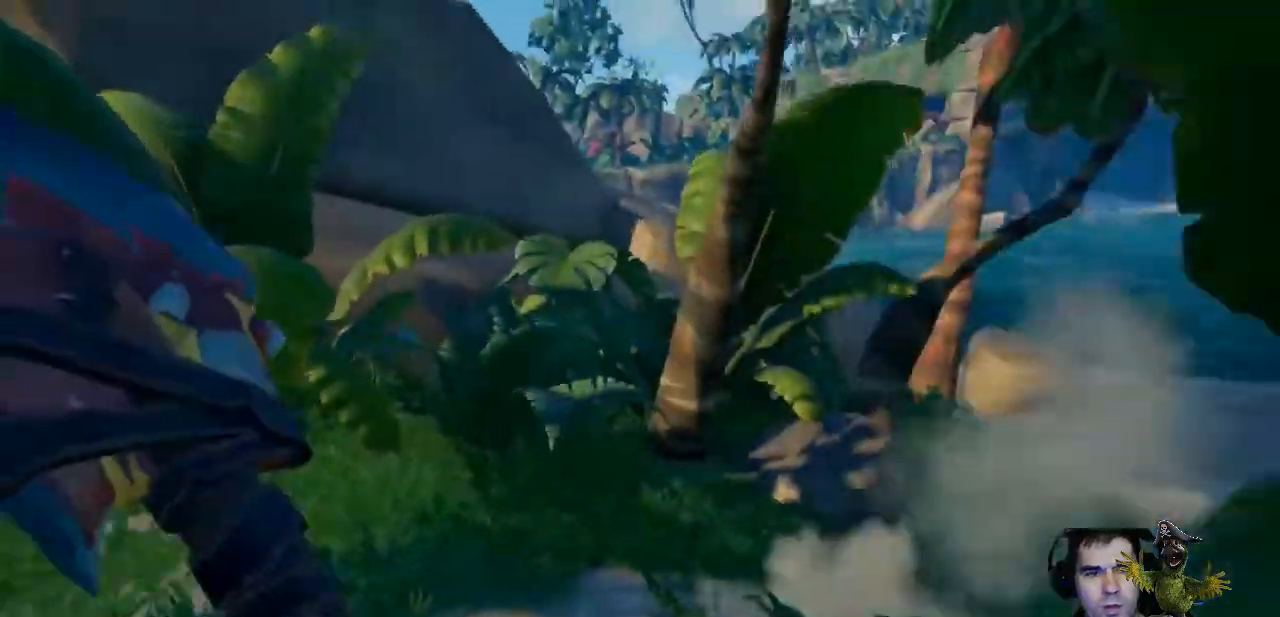
{"dt_ms": 500, "buttons": [], "left_stick": "left", "right_stick": "center", "events": [[100, "Y", "up"], [333, "left_stick", "left"]]}
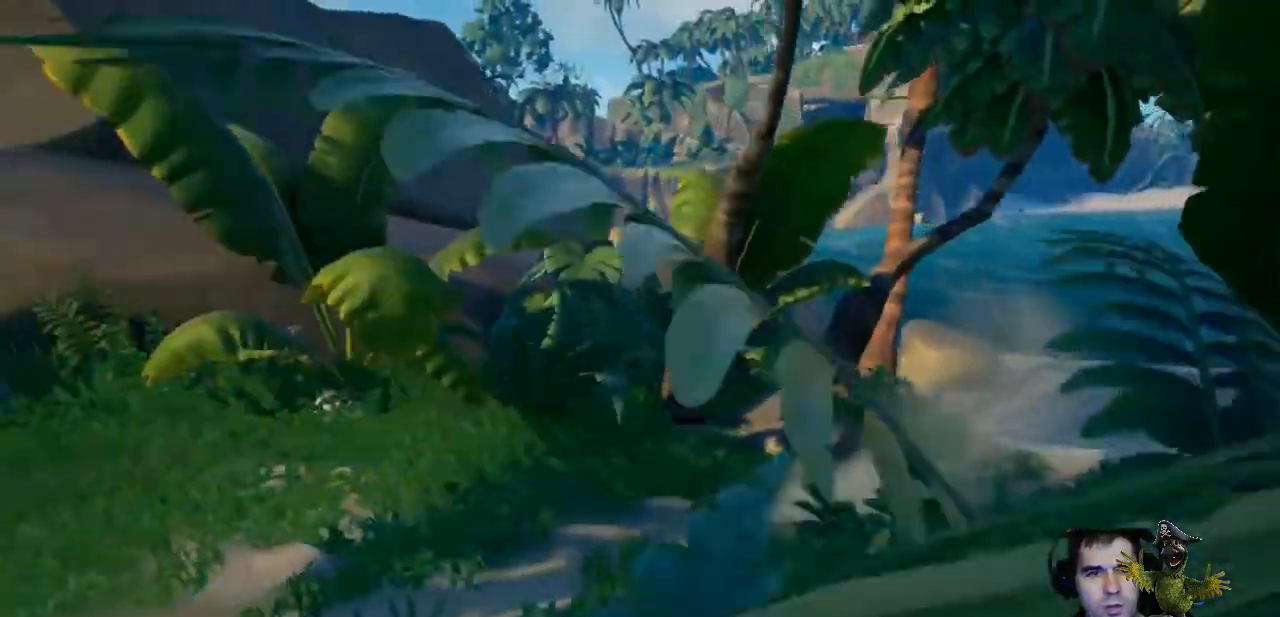
{"dt_ms": 500, "buttons": [], "left_stick": "left", "right_stick": "left", "events": [[333, "right_stick", "left"]]}
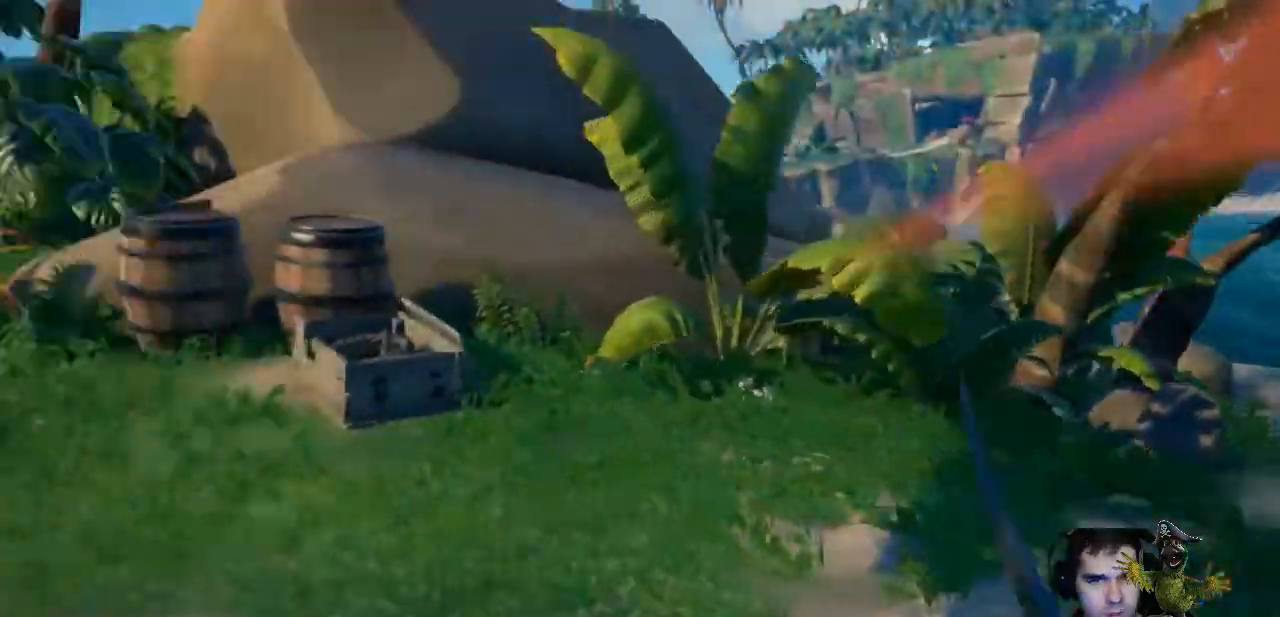
{"dt_ms": 500, "buttons": [], "left_stick": "up-left", "right_stick": "center", "events": [[67, "right_stick", "center"], [200, "left_stick", "up-left"]]}
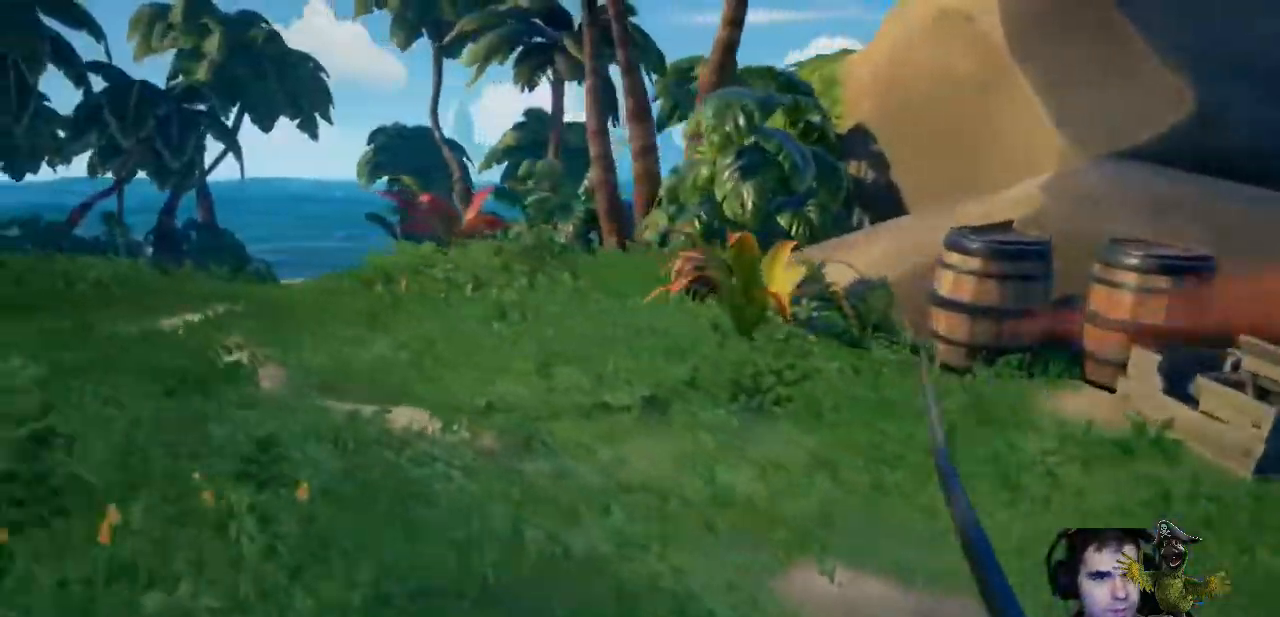
{"dt_ms": 500, "buttons": [], "left_stick": "up-left", "right_stick": "right", "events": [[167, "left_stick", "up"], [300, "right_stick", "right"], [400, "left_stick", "up-left"]]}
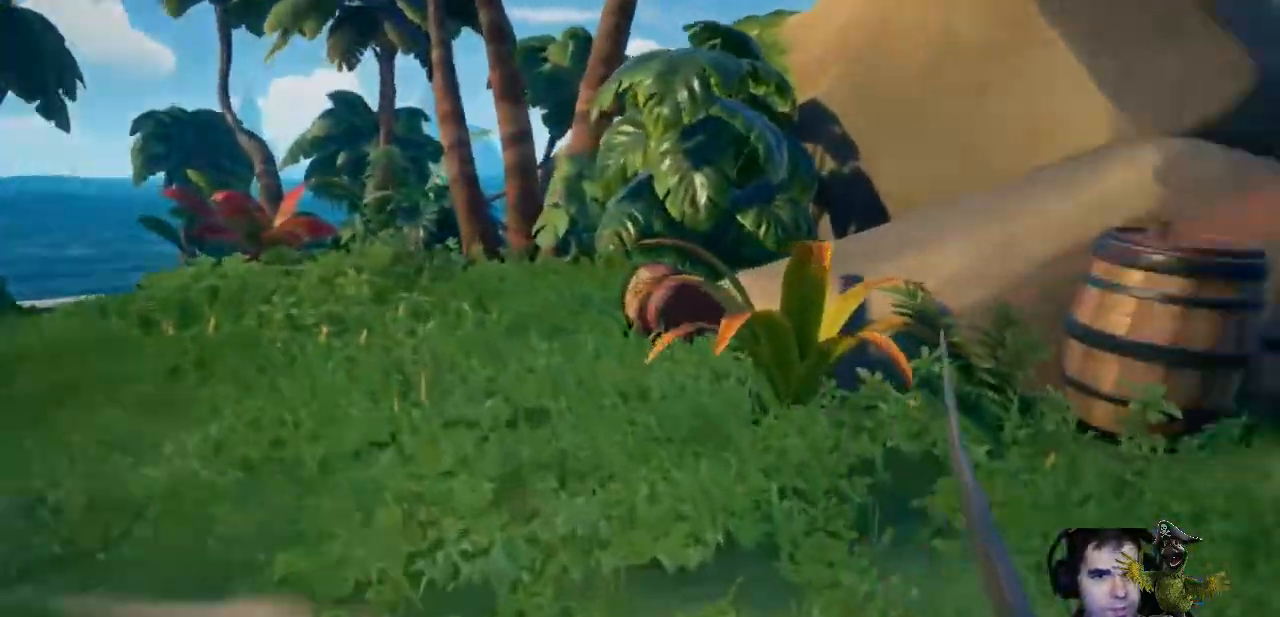
{"dt_ms": 500, "buttons": [], "left_stick": "down", "right_stick": "right", "events": [[33, "left_stick", "left"], [300, "left_stick", "down"]]}
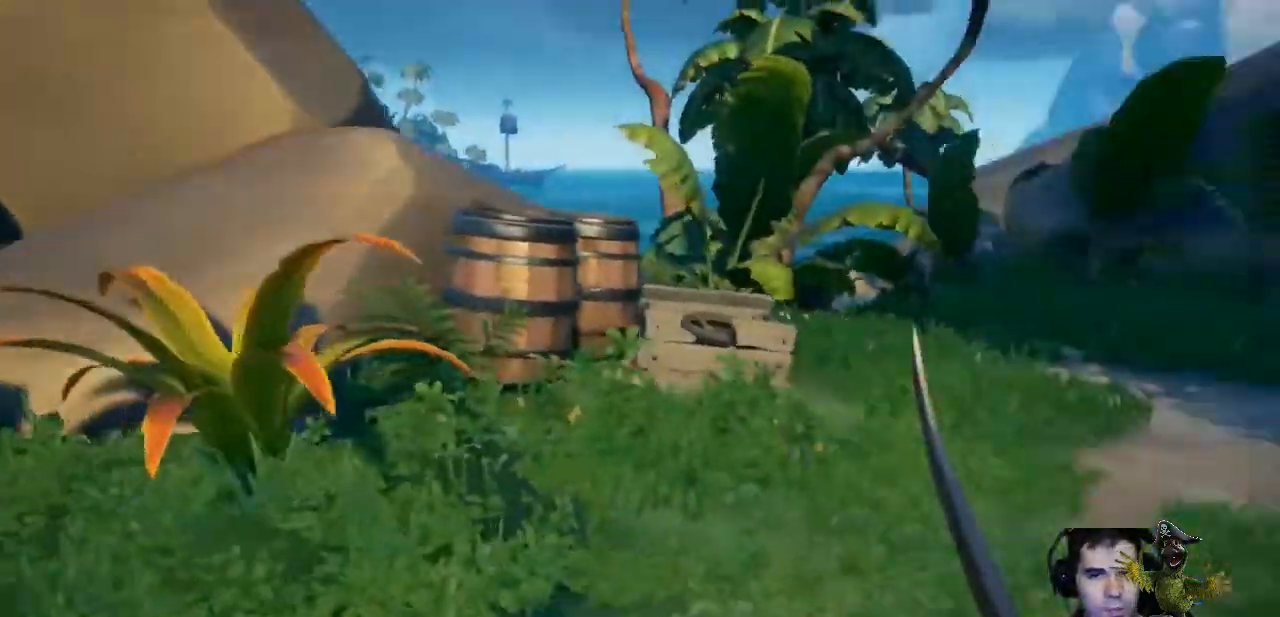
{"dt_ms": 500, "buttons": [], "left_stick": "center", "right_stick": "center", "events": [[500, "left_stick", "center"], [500, "right_stick", "center"]]}
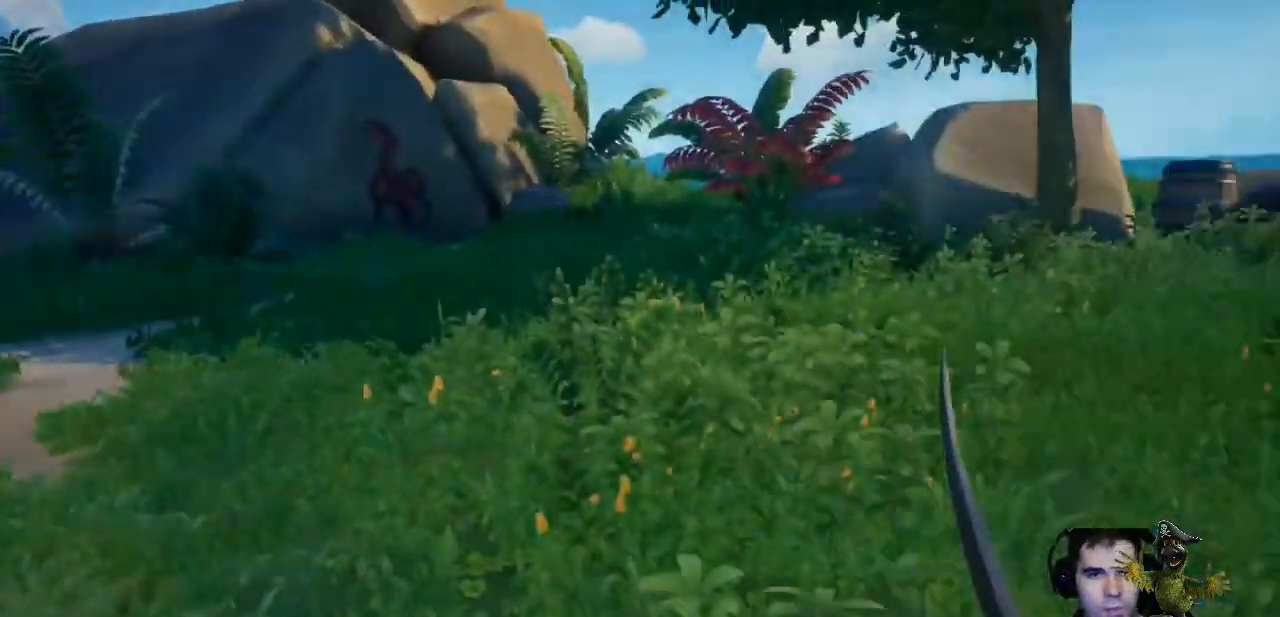
{"dt_ms": 500, "buttons": [], "left_stick": "up-left", "right_stick": "right", "events": [[133, "left_stick", "up"], [333, "right_stick", "right"], [467, "left_stick", "up-left"]]}
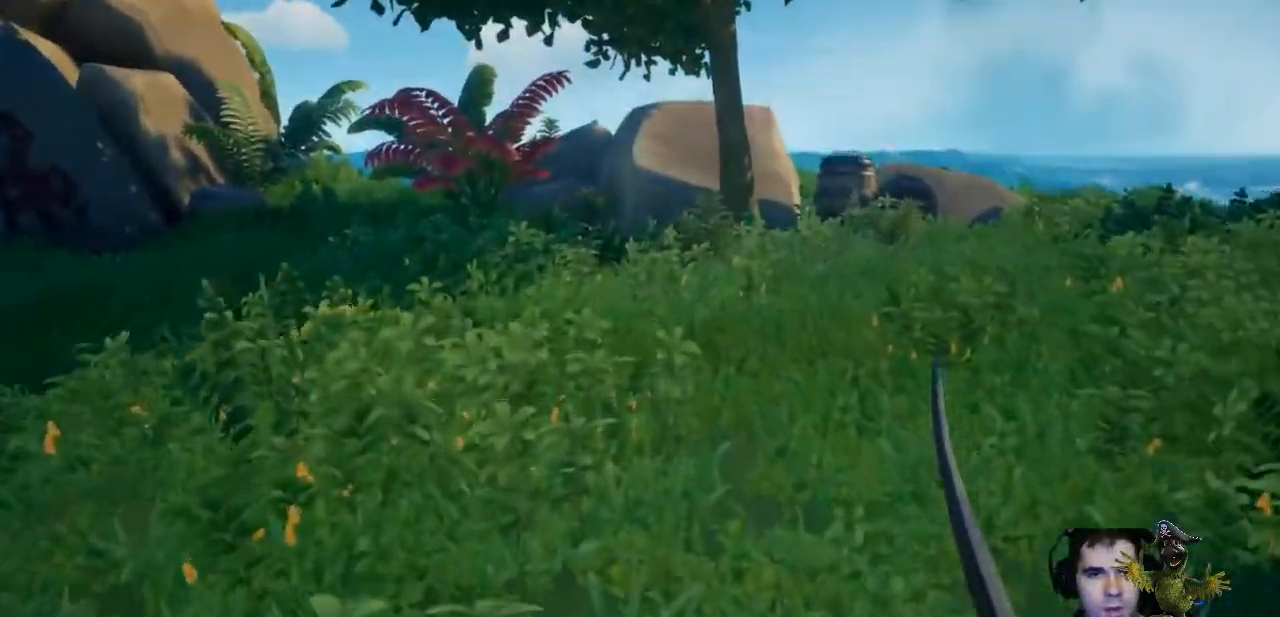
{"dt_ms": 1000, "buttons": [], "left_stick": "center", "right_stick": "center"}
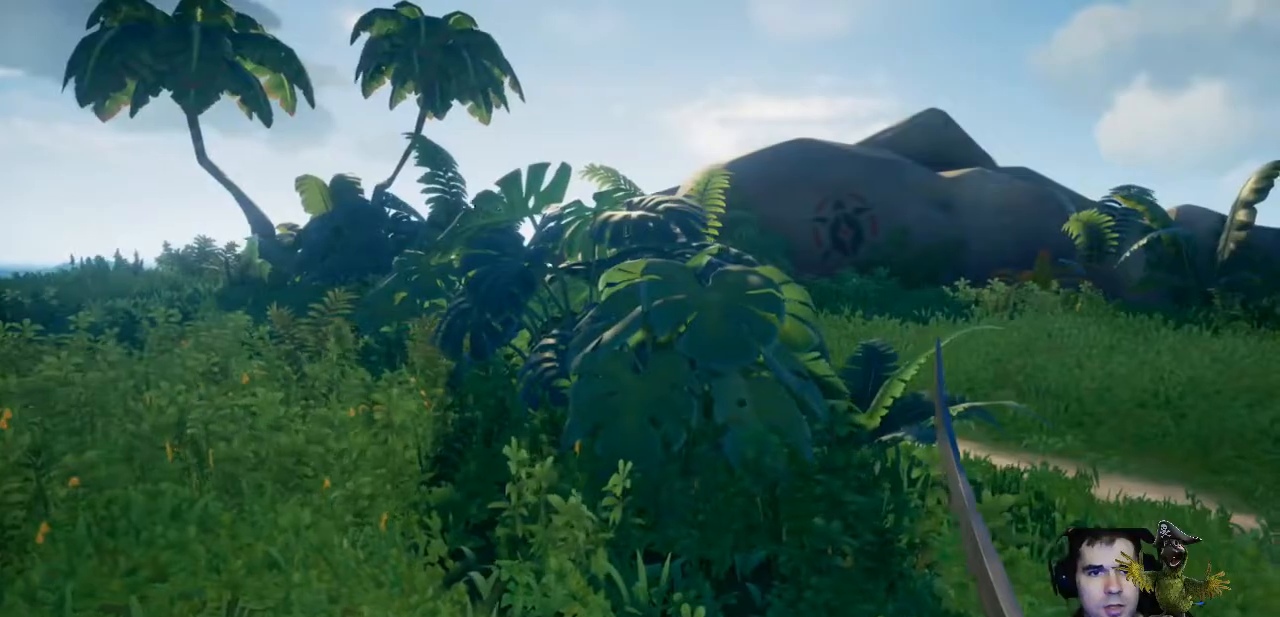
{"dt_ms": 500, "buttons": [], "left_stick": "down-left", "right_stick": "right", "events": [[33, "left_stick", "down"], [67, "right_stick", "right"], [167, "left_stick", "down-left"]]}
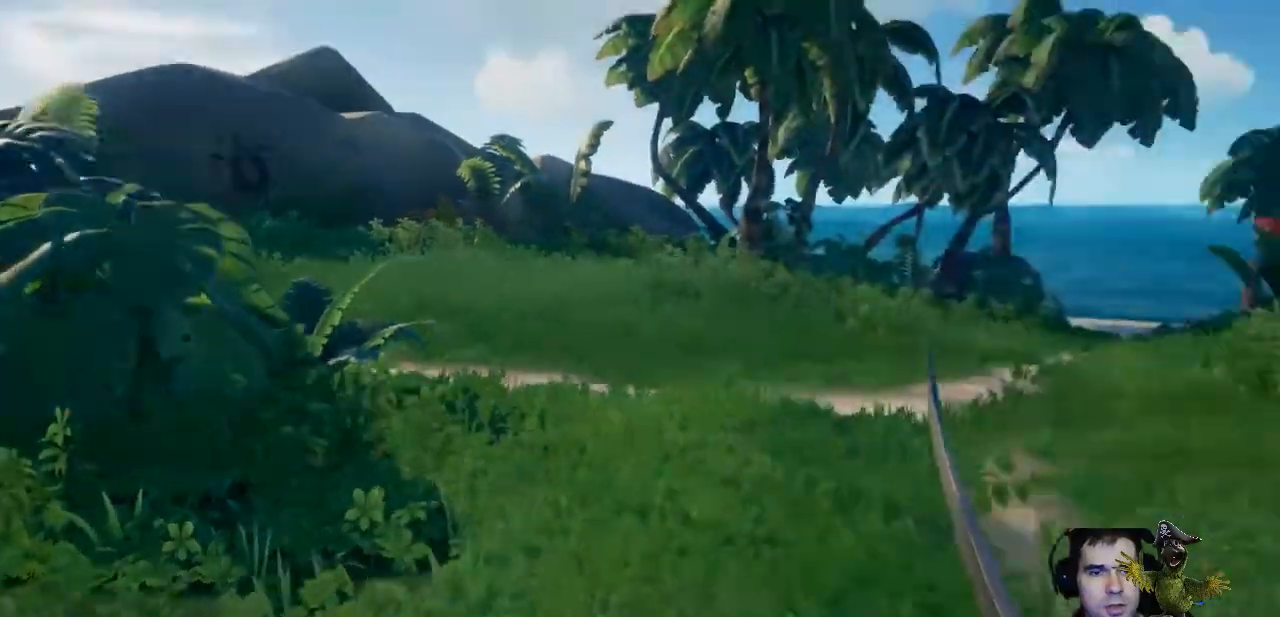
{"dt_ms": 500, "buttons": [], "left_stick": "up", "right_stick": "center", "events": [[167, "left_stick", "center"], [200, "right_stick", "center"], [400, "left_stick", "up"]]}
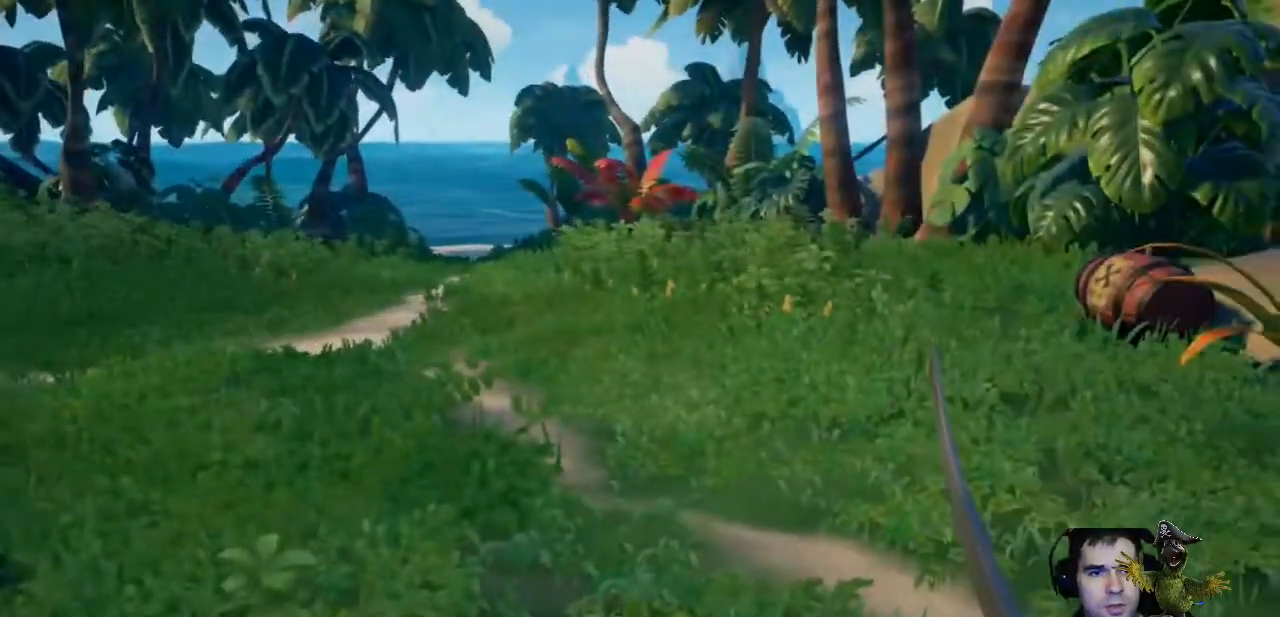
{"dt_ms": 500, "buttons": [], "left_stick": "up", "right_stick": "center", "events": []}
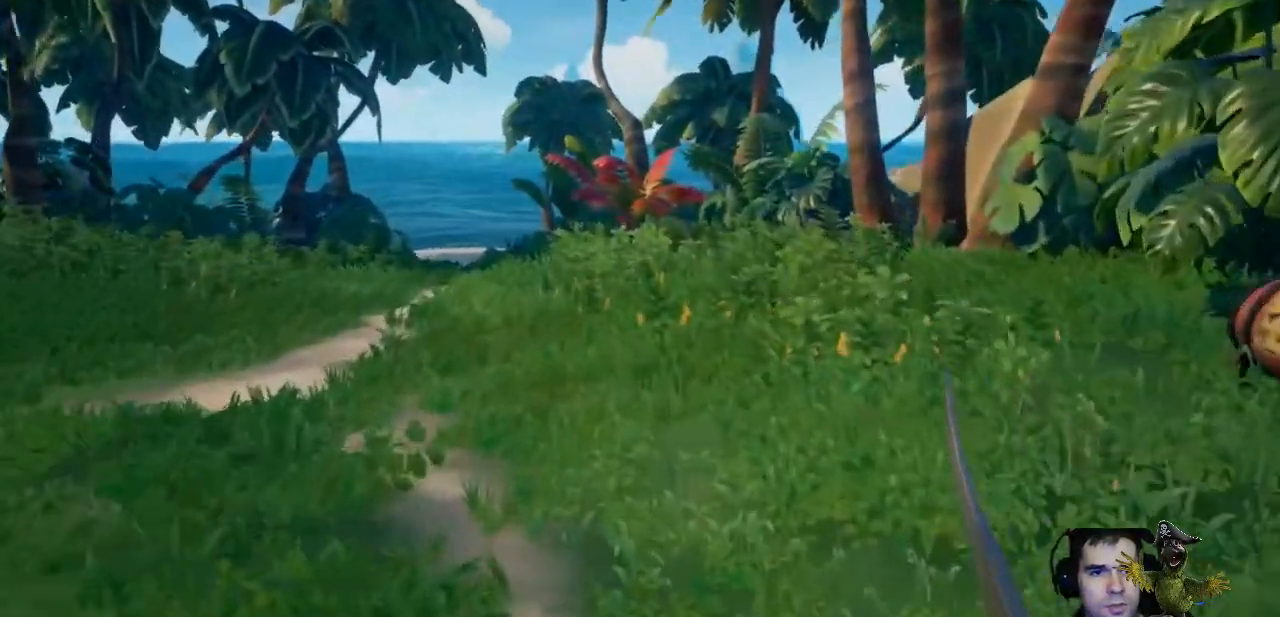
{"dt_ms": 500, "buttons": [], "left_stick": "left", "right_stick": "right", "events": [[167, "left_stick", "left"], [300, "right_stick", "right"]]}
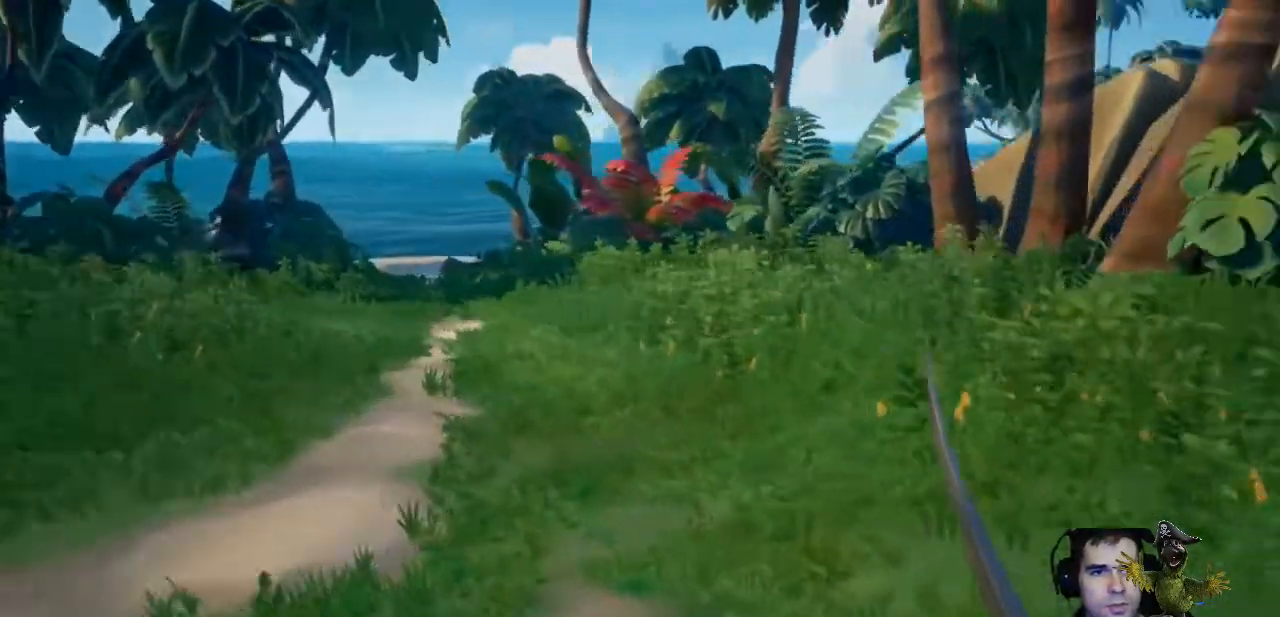
{"dt_ms": 500, "buttons": [], "left_stick": "left", "right_stick": "center", "events": [[500, "right_stick", "center"]]}
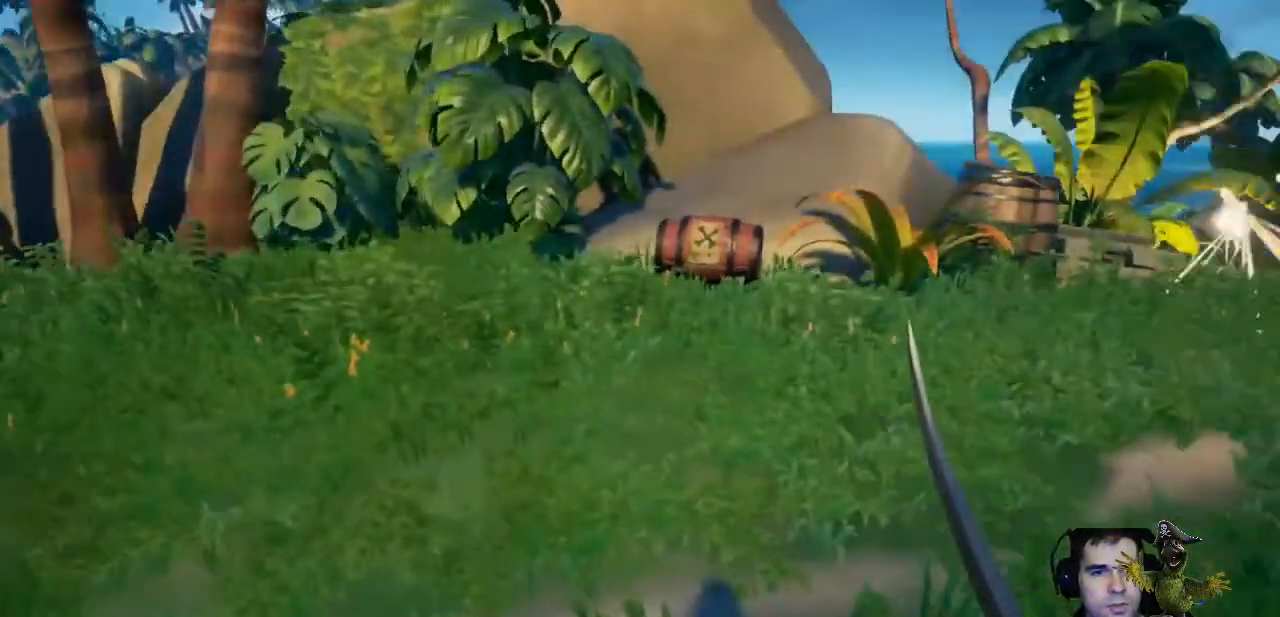
{"dt_ms": 500, "buttons": [], "left_stick": "left", "right_stick": "center", "events": []}
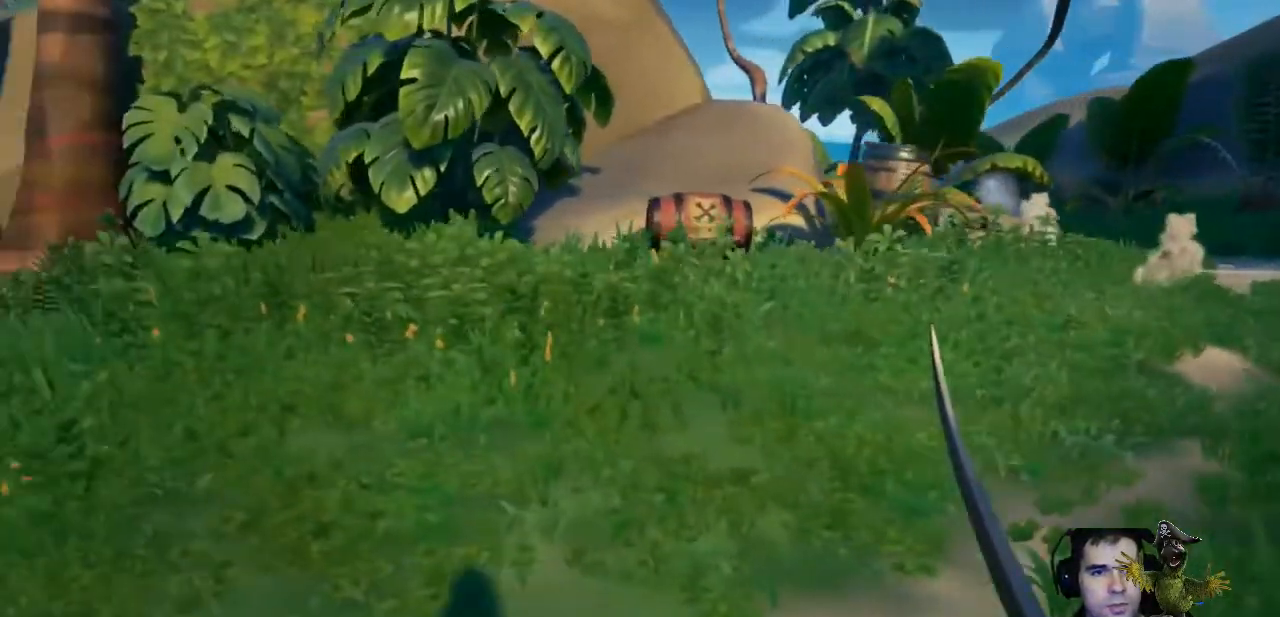
{"dt_ms": 500, "buttons": ["L1"], "left_stick": "center", "right_stick": "up"}
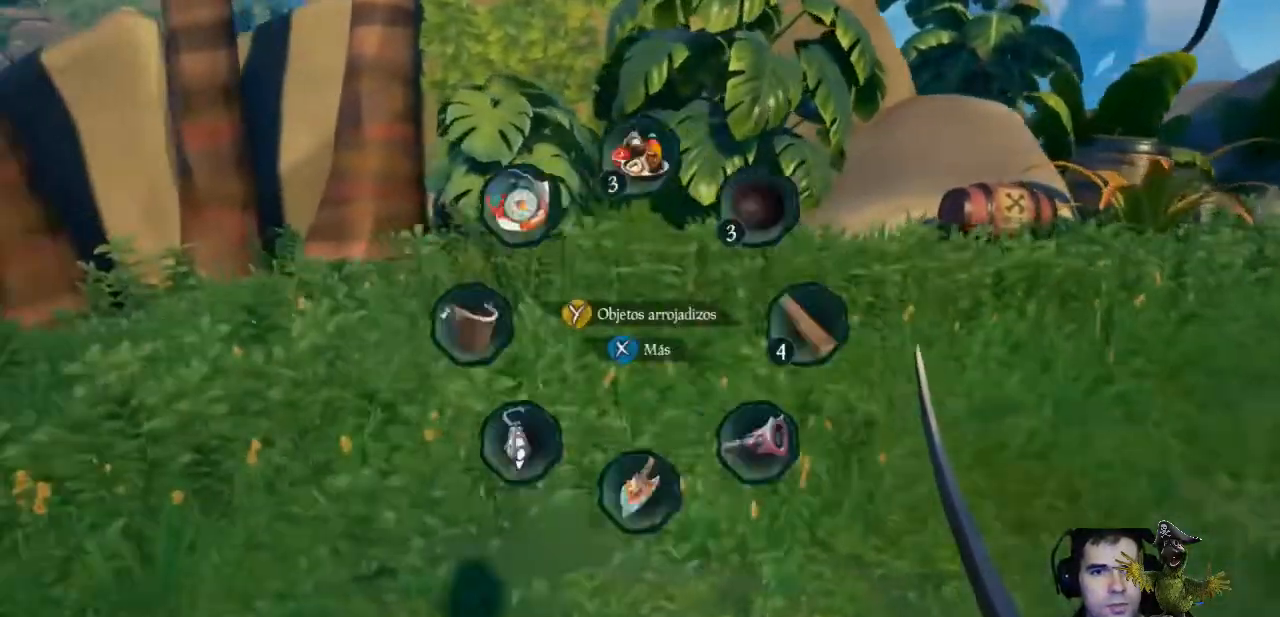
{"dt_ms": 500, "buttons": ["L1"], "left_stick": "center", "right_stick": "up", "events": []}
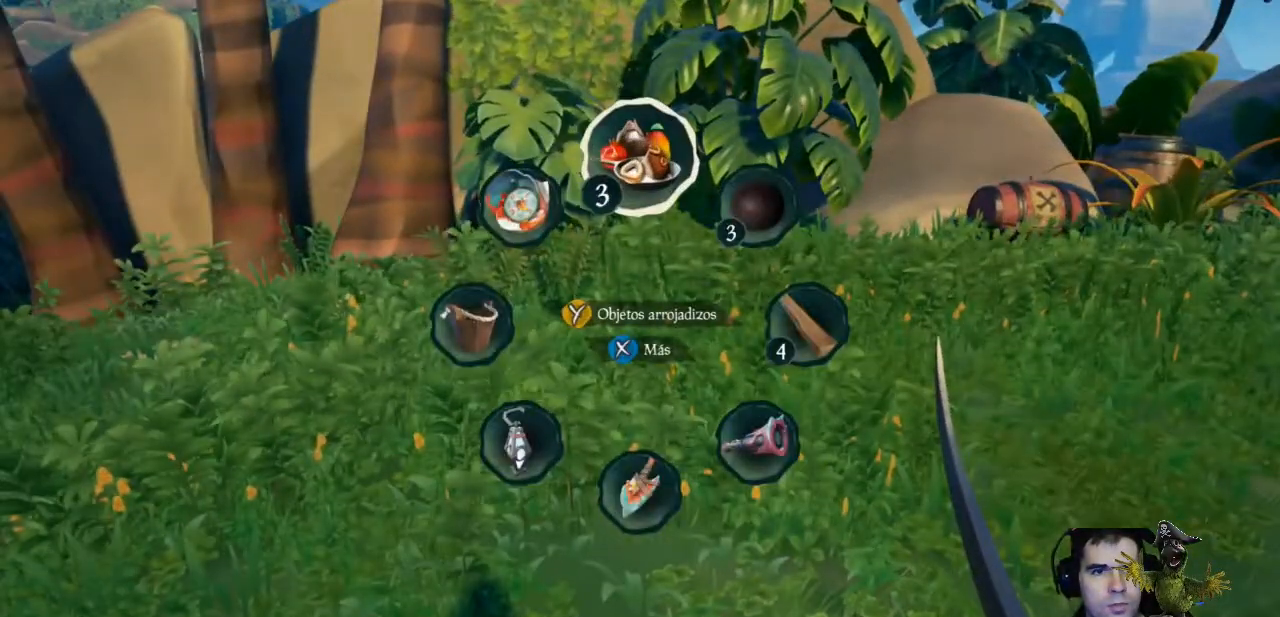
{"dt_ms": 500, "buttons": [], "left_stick": "center", "right_stick": "center", "events": [[33, "right_stick", "center"], [100, "L1", "up"], [233, "R2", "down"], [467, "R2", "up"]]}
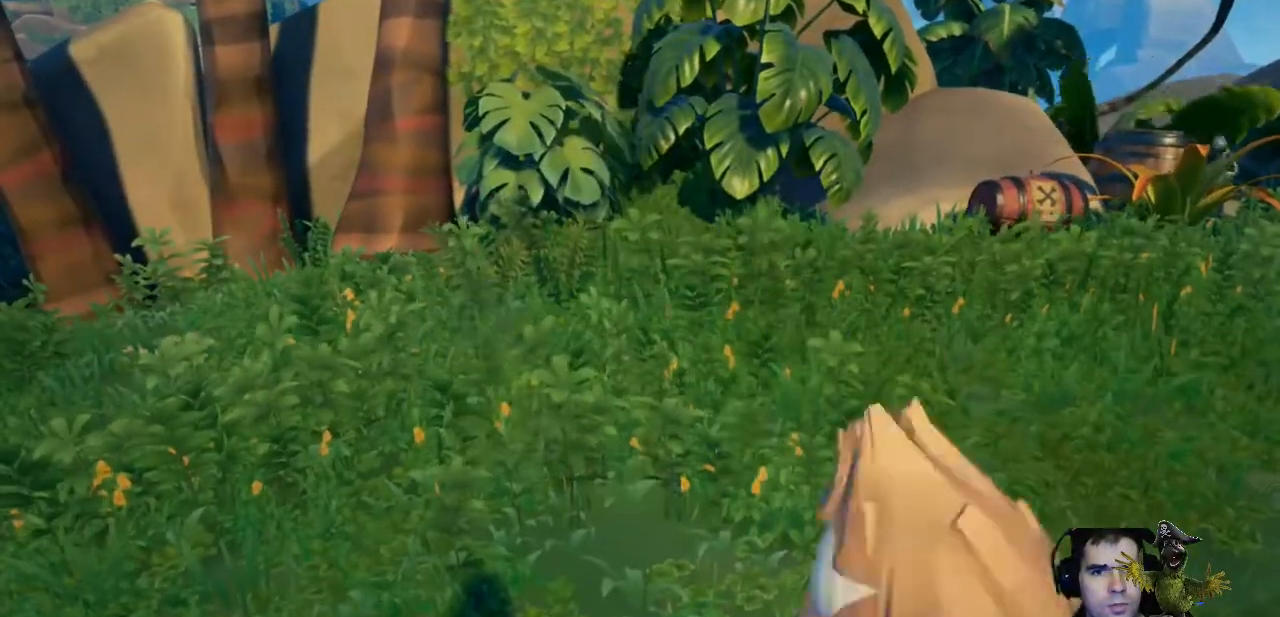
{"dt_ms": 500, "buttons": [], "left_stick": "center", "right_stick": "center", "events": [[67, "R2", "down"], [233, "R2", "up"], [300, "R2", "down"], [467, "R2", "up"]]}
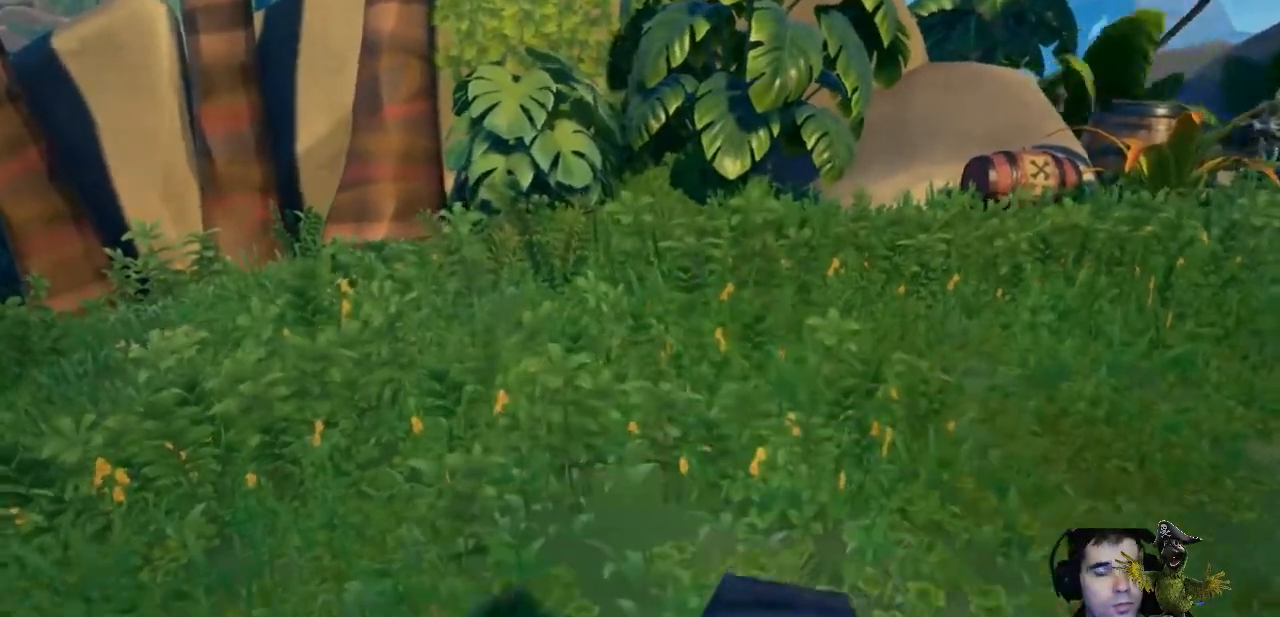
{"dt_ms": 500, "buttons": [], "left_stick": "up-right", "right_stick": "center", "events": [[167, "right_stick", "right"], [200, "left_stick", "up-right"], [500, "right_stick", "center"]]}
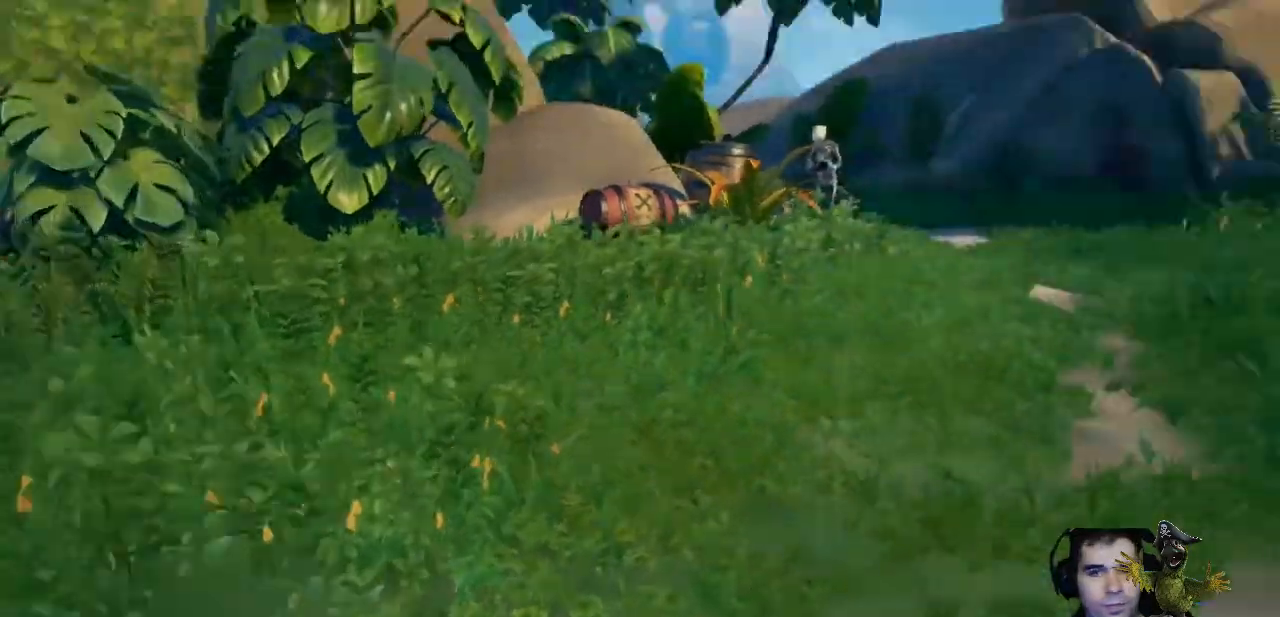
{"dt_ms": 500, "buttons": [], "left_stick": "up-right", "right_stick": "center", "events": [[267, "Y", "down"], [367, "Y", "up"]]}
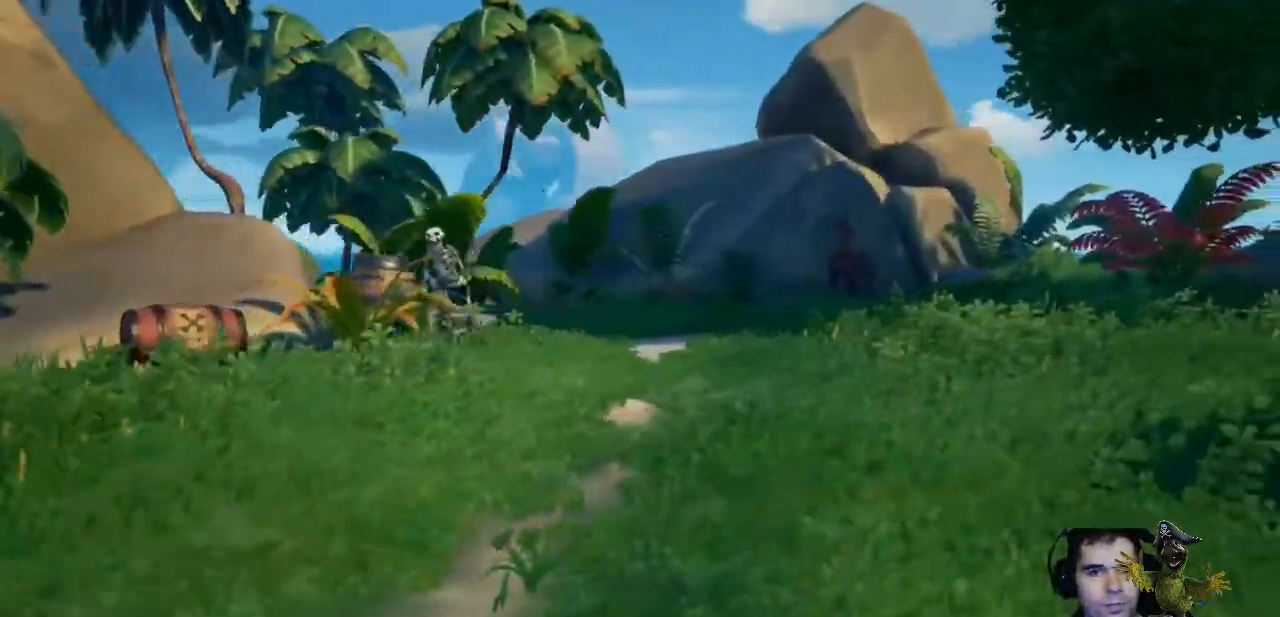
{"dt_ms": 500, "buttons": [], "left_stick": "up-right", "right_stick": "center", "events": [[167, "right_stick", "left"], [467, "right_stick", "center"]]}
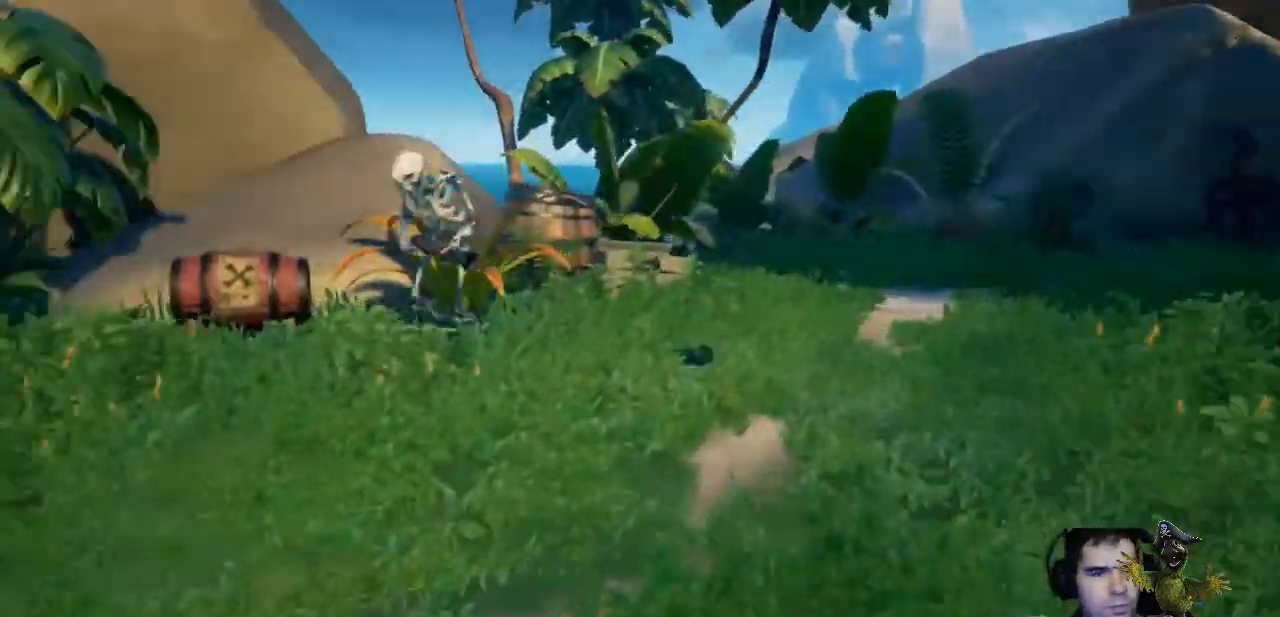
{"dt_ms": 500, "buttons": ["R2"], "left_stick": "up", "right_stick": "left"}
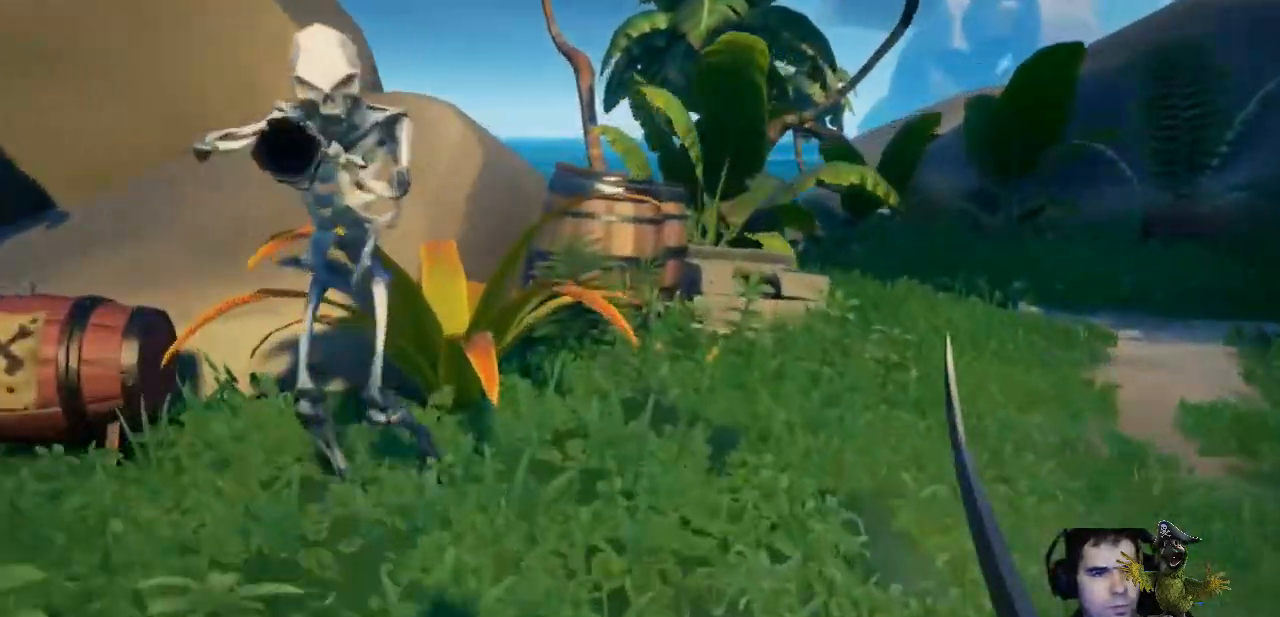
{"dt_ms": 500, "buttons": ["R2"], "left_stick": "center", "right_stick": "right"}
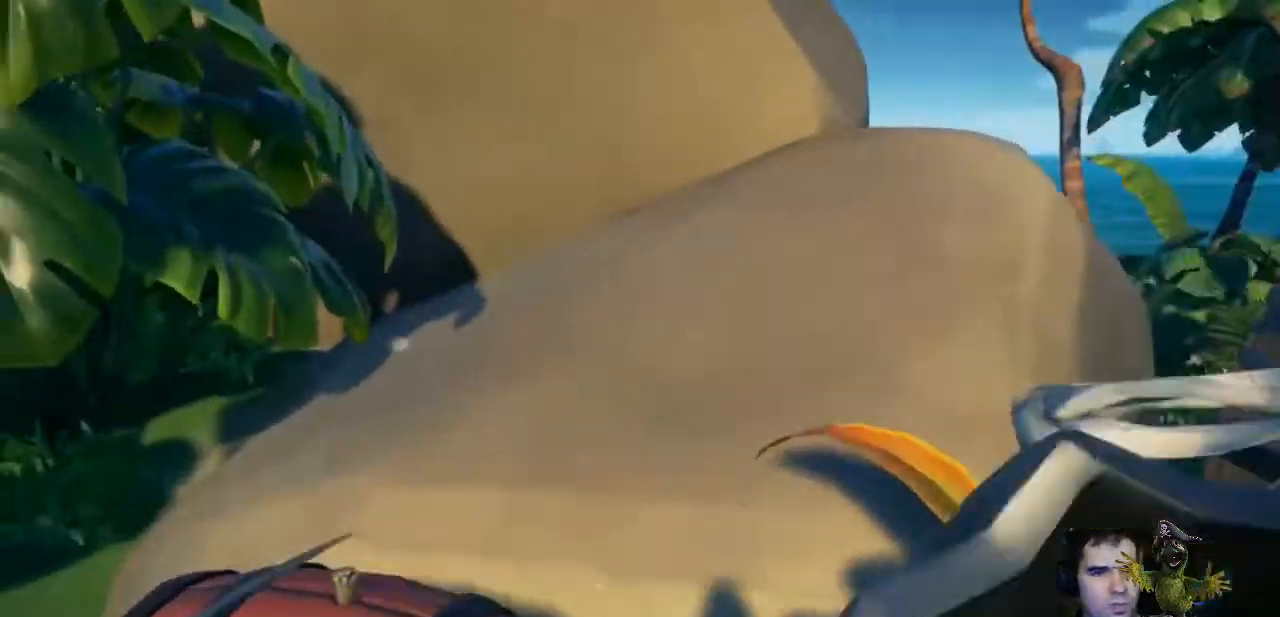
{"dt_ms": 500, "buttons": [], "left_stick": "center", "right_stick": "center", "events": [[33, "R2", "up"], [100, "R2", "down"], [233, "left_stick", "down-right"], [267, "R2", "up"], [333, "R2", "down"], [367, "left_stick", "center"], [433, "right_stick", "center"], [467, "R2", "up"]]}
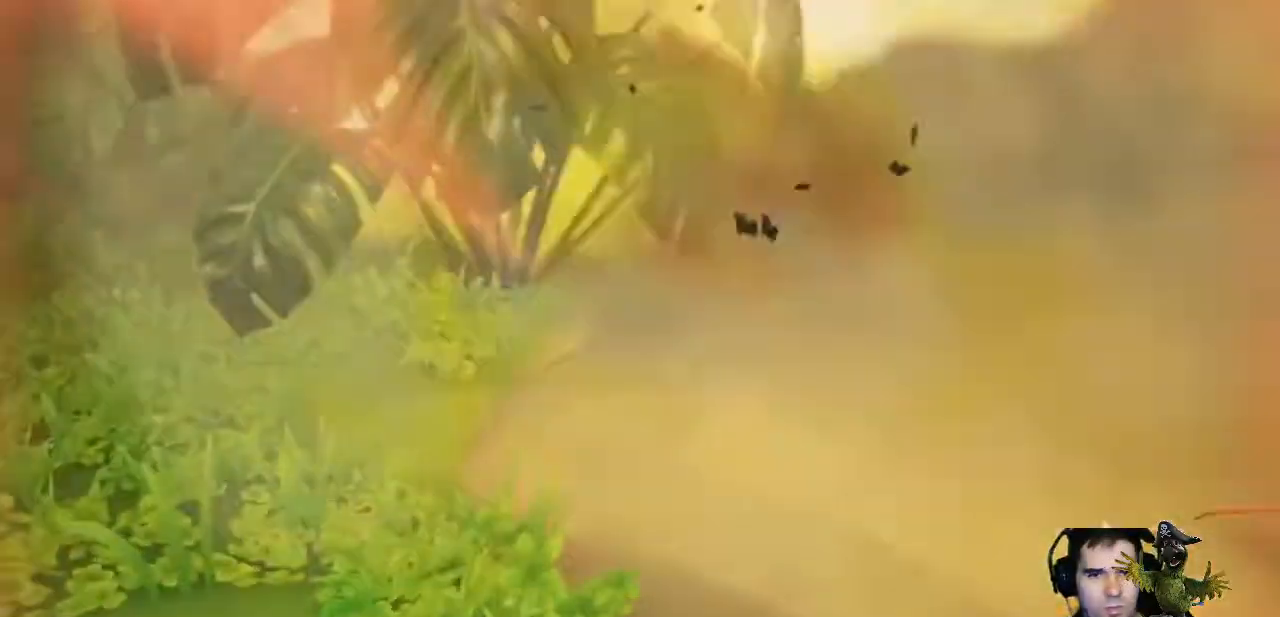
{"dt_ms": 500, "buttons": [], "left_stick": "down", "right_stick": "center", "events": [[33, "R2", "down"], [200, "R2", "up"], [367, "left_stick", "down"]]}
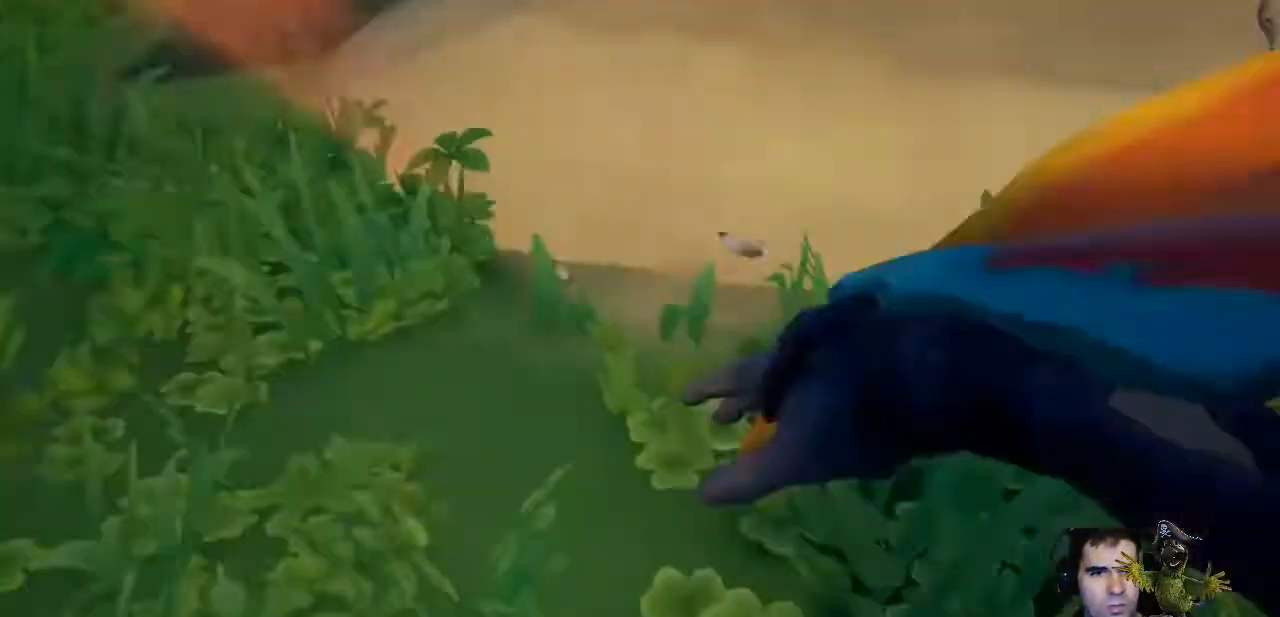
{"dt_ms": 500, "buttons": [], "left_stick": "down", "right_stick": "center", "events": []}
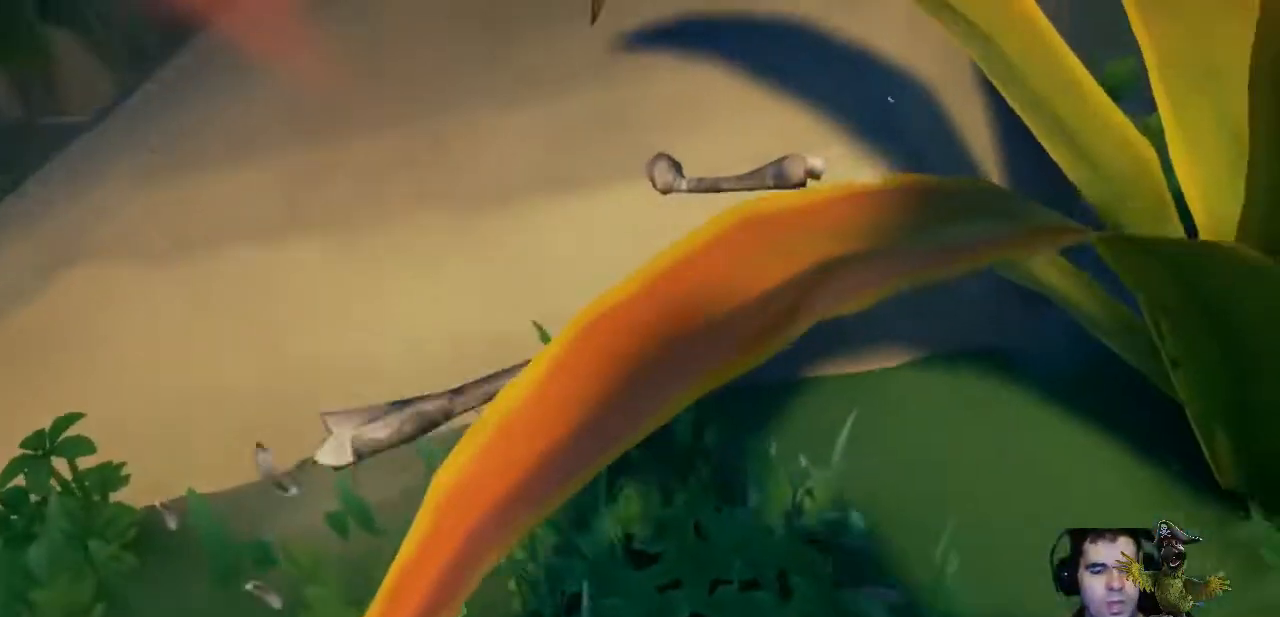
{"dt_ms": 500, "buttons": [], "left_stick": "center", "right_stick": "center", "events": [[100, "left_stick", "center"]]}